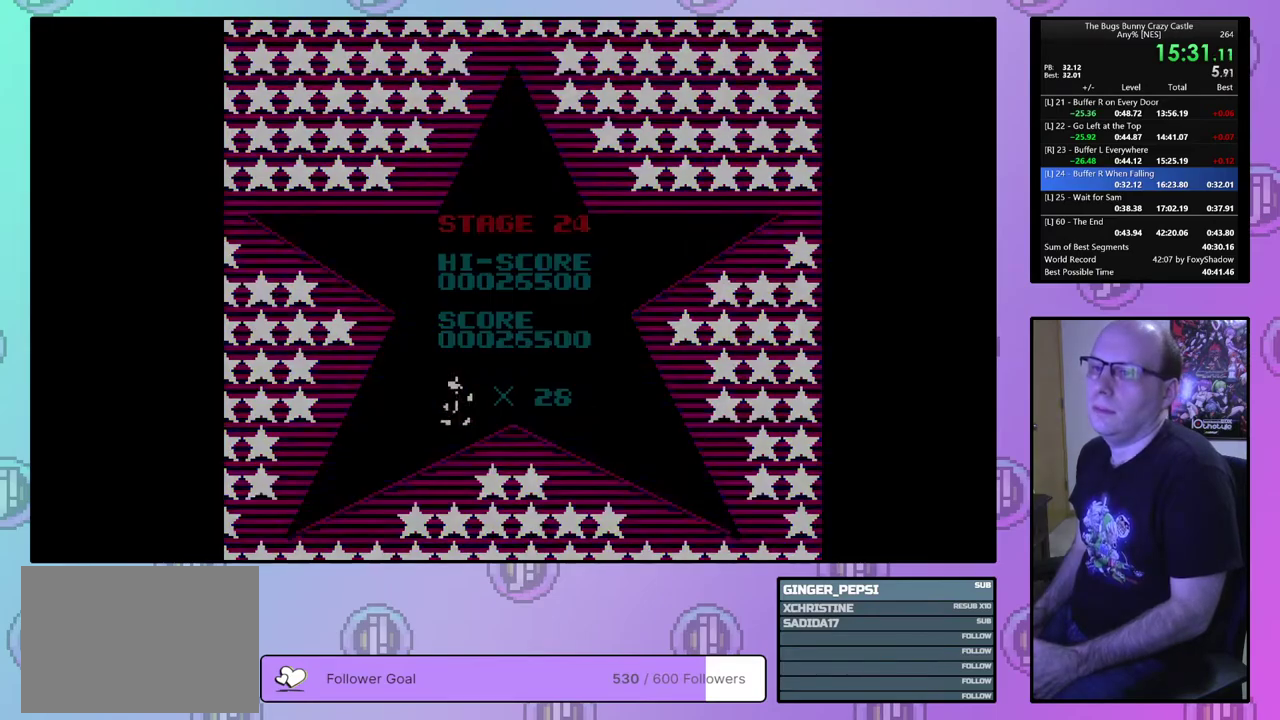
Gameplay with a controller (PlayStation layout); each line is a JSON object with the inputs held at the frame after it (dt_ms = milliseconds from this image to that frame). "events" lists button and stick changes between this image and that frame as [ms after this image, input, new state], when the widget could be followed in between. Not read: L3 R3 START left_stick right_stick.
{"dt_ms": 700, "buttons": [], "events": [[17, "CIRCLE", "down"], [17, "CROSS", "down"], [100, "CIRCLE", "up"], [100, "CROSS", "up"]]}
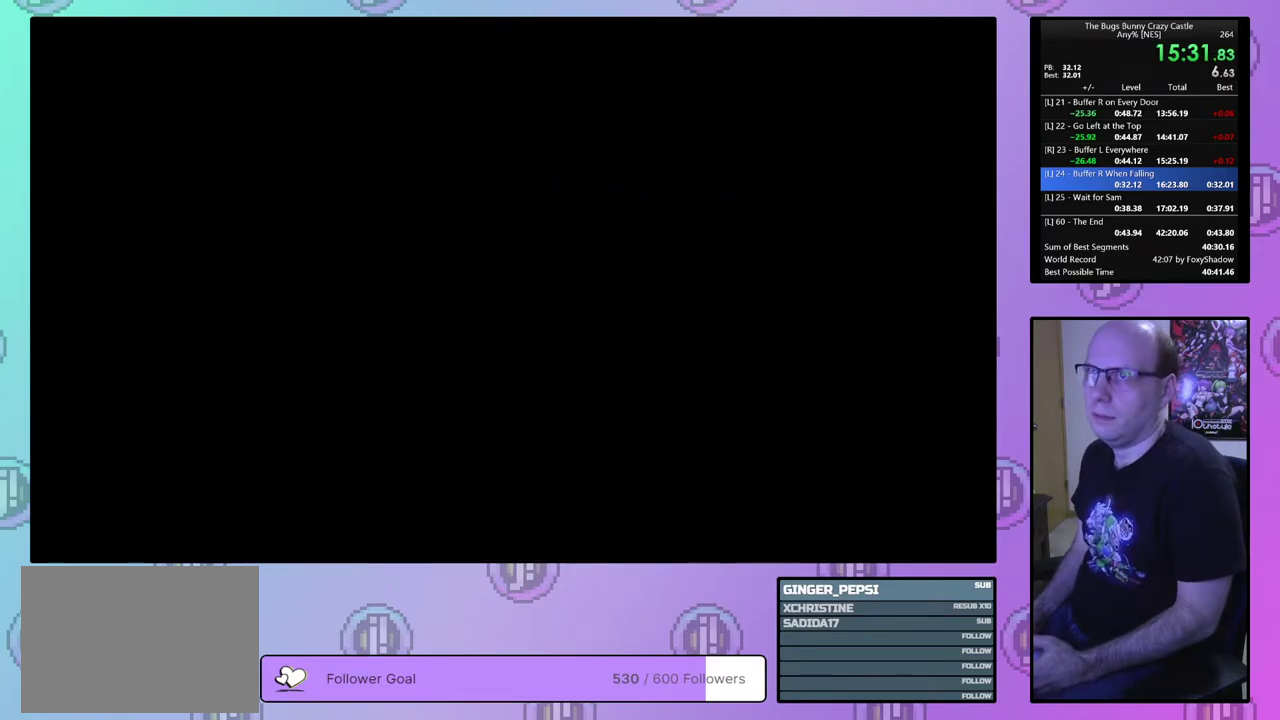
{"dt_ms": 400, "buttons": ["DPAD_LEFT"], "events": [[317, "DPAD_LEFT", "down"]]}
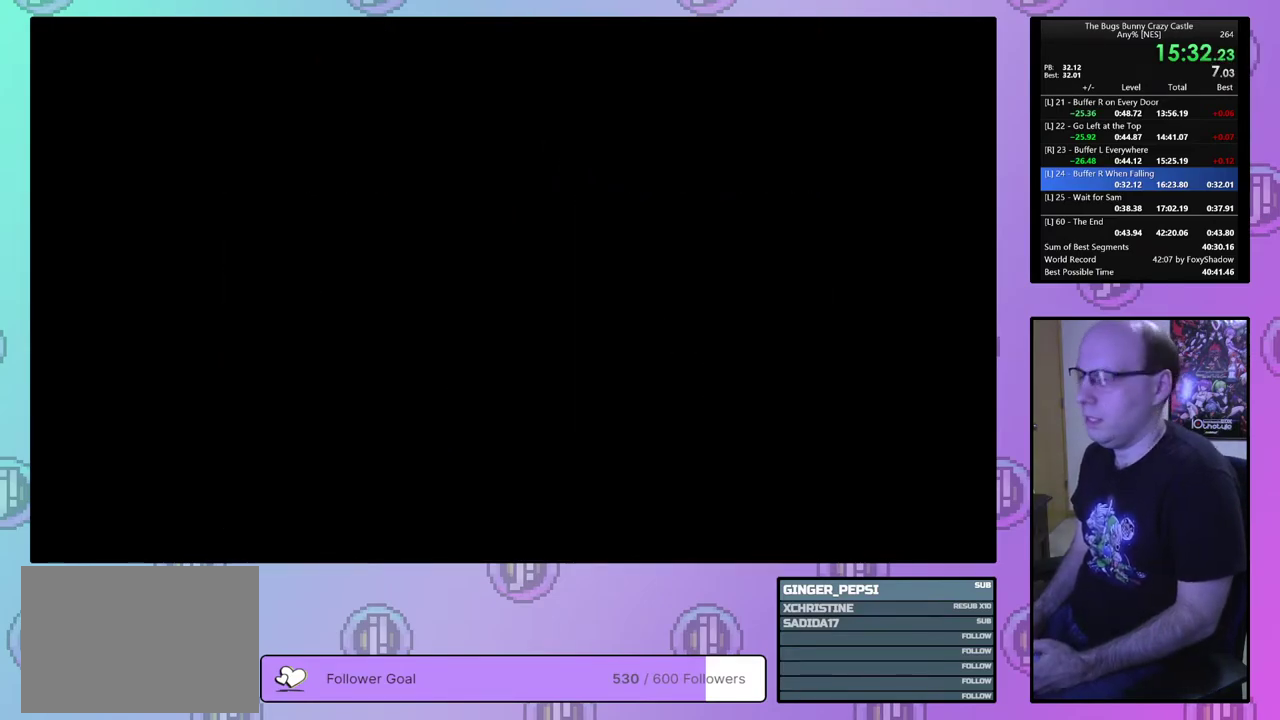
{"dt_ms": 600, "buttons": ["DPAD_LEFT"], "events": []}
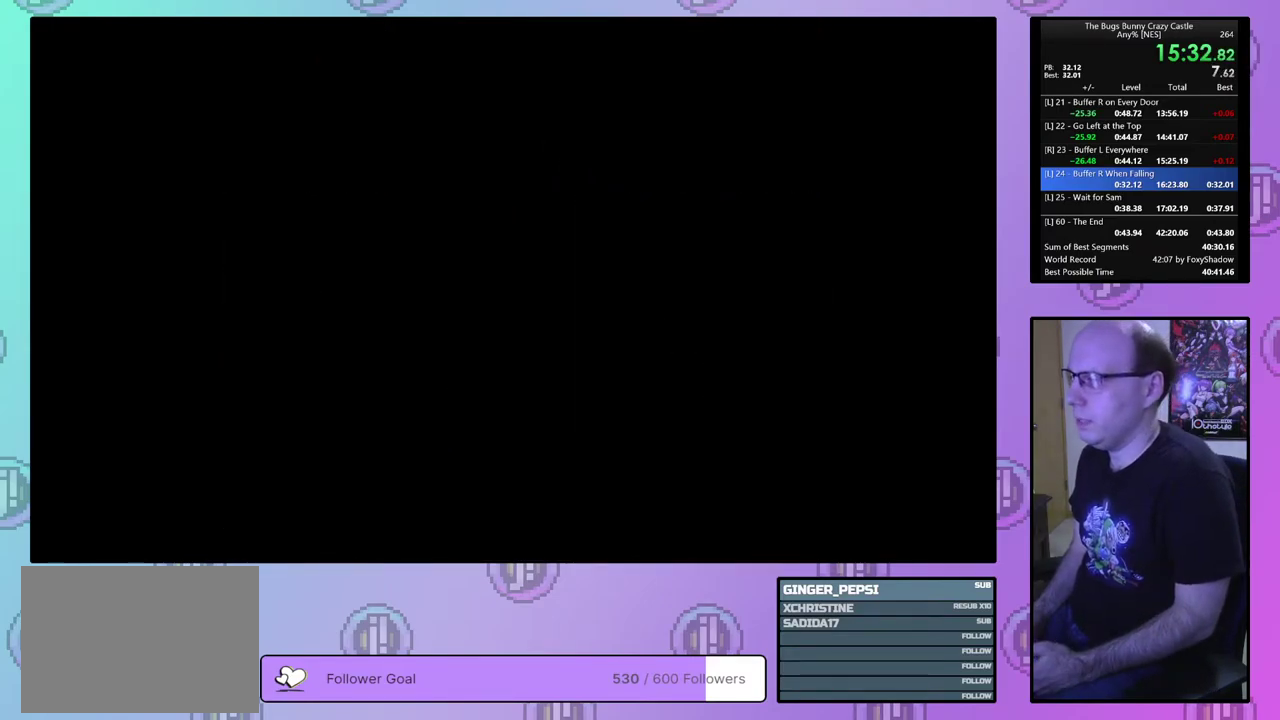
{"dt_ms": 500, "buttons": ["DPAD_LEFT"], "events": []}
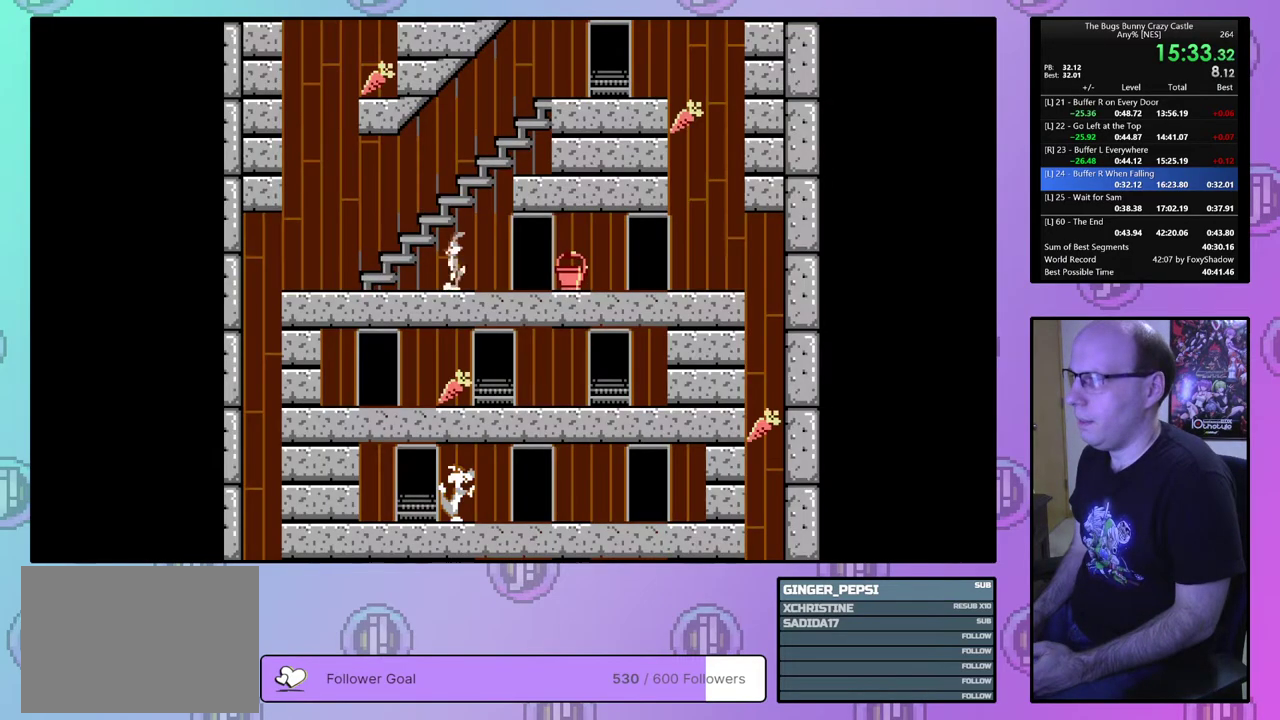
{"dt_ms": 400, "buttons": ["DPAD_UP"], "events": [[317, "DPAD_UP", "down"], [383, "DPAD_LEFT", "up"]]}
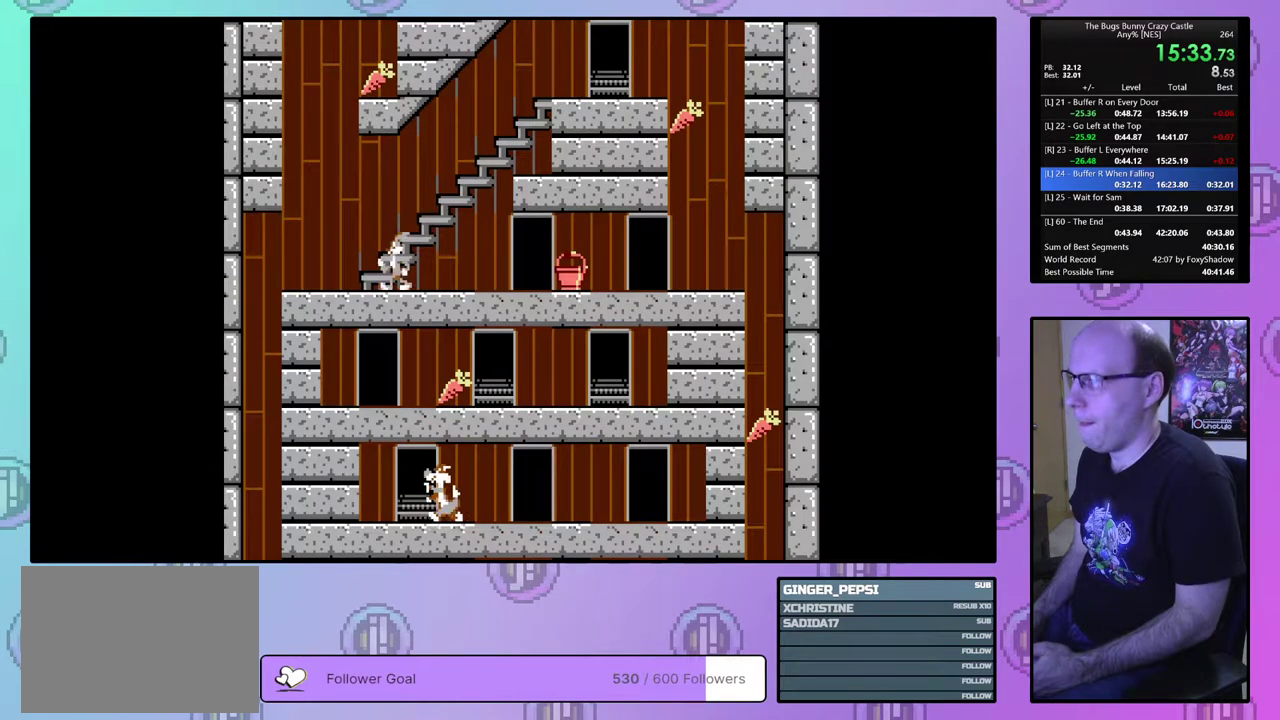
{"dt_ms": 600, "buttons": ["DPAD_RIGHT"], "events": [[433, "DPAD_RIGHT", "down"], [467, "DPAD_UP", "up"]]}
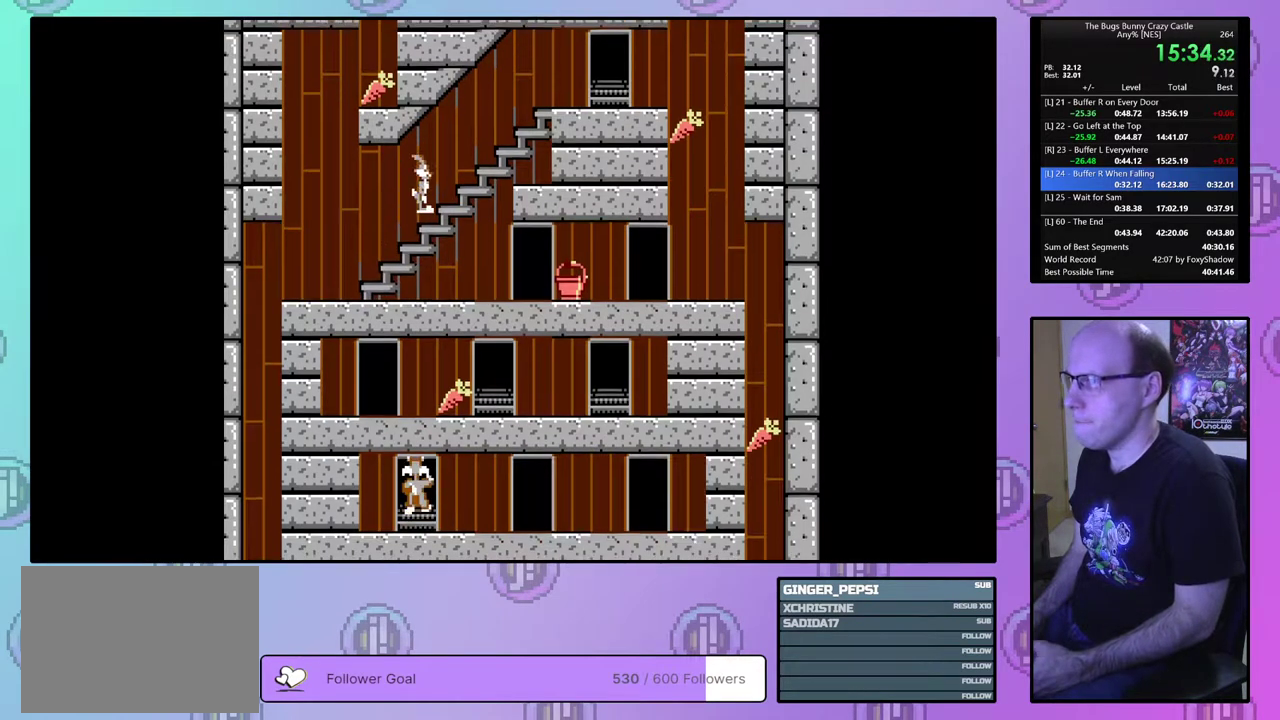
{"dt_ms": 500, "buttons": ["DPAD_RIGHT"], "events": []}
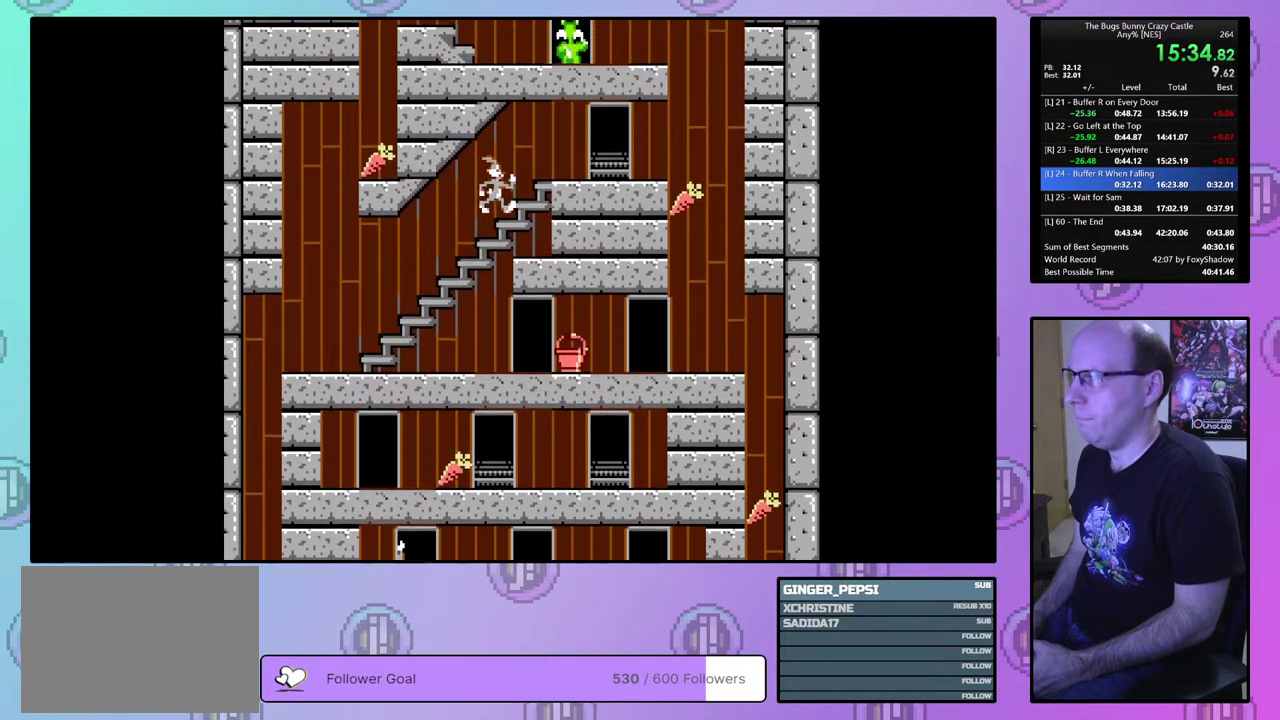
{"dt_ms": 500, "buttons": ["DPAD_RIGHT"], "events": []}
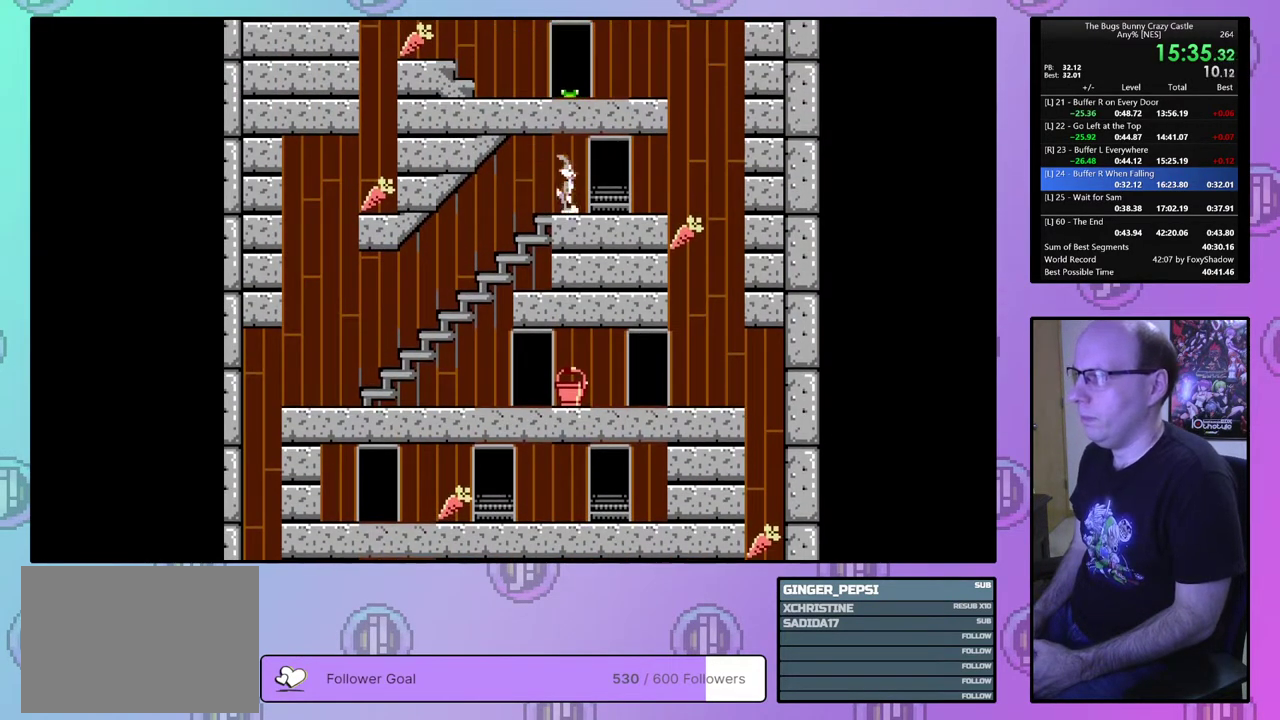
{"dt_ms": 500, "buttons": ["DPAD_RIGHT"], "events": []}
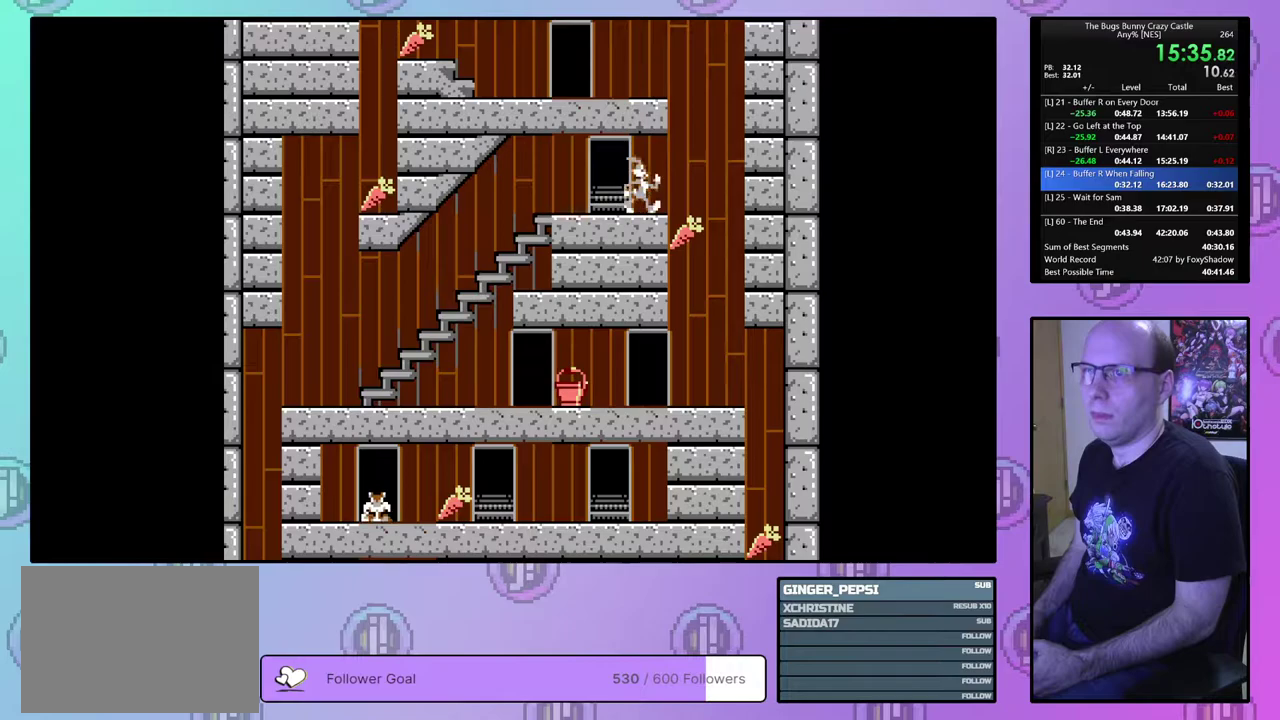
{"dt_ms": 500, "buttons": ["DPAD_RIGHT"], "events": []}
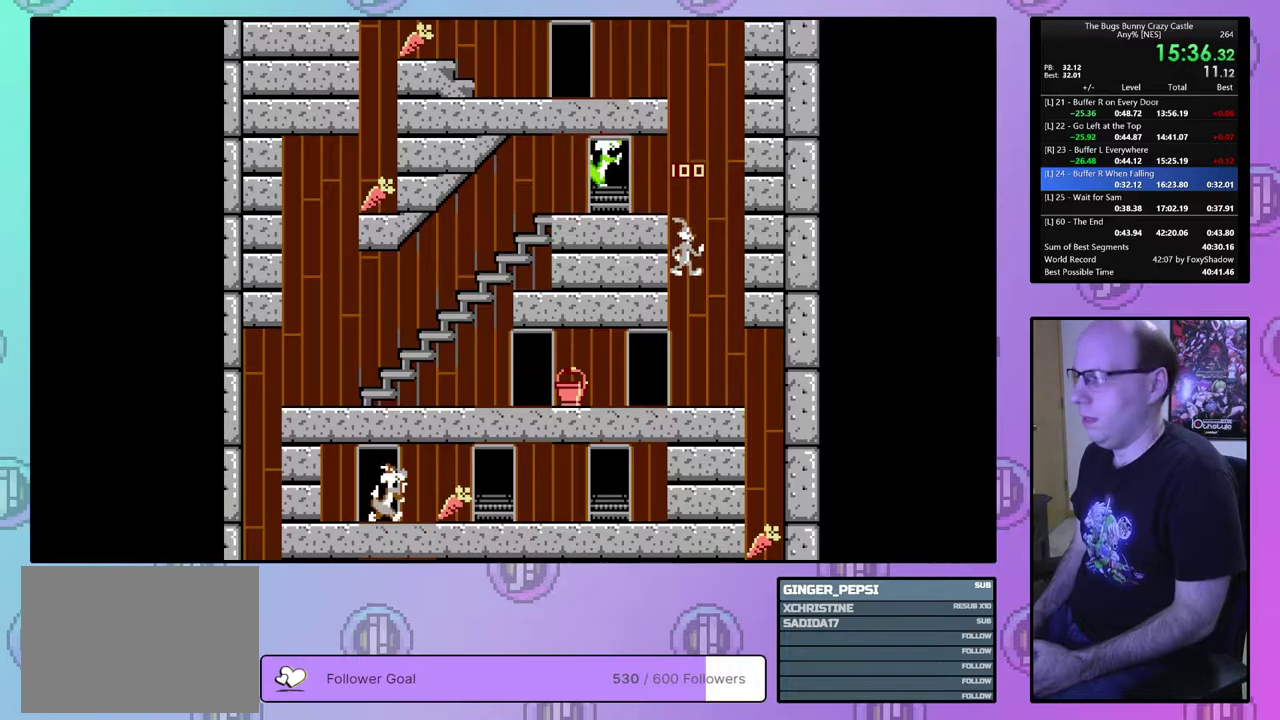
{"dt_ms": 500, "buttons": ["DPAD_RIGHT"], "events": []}
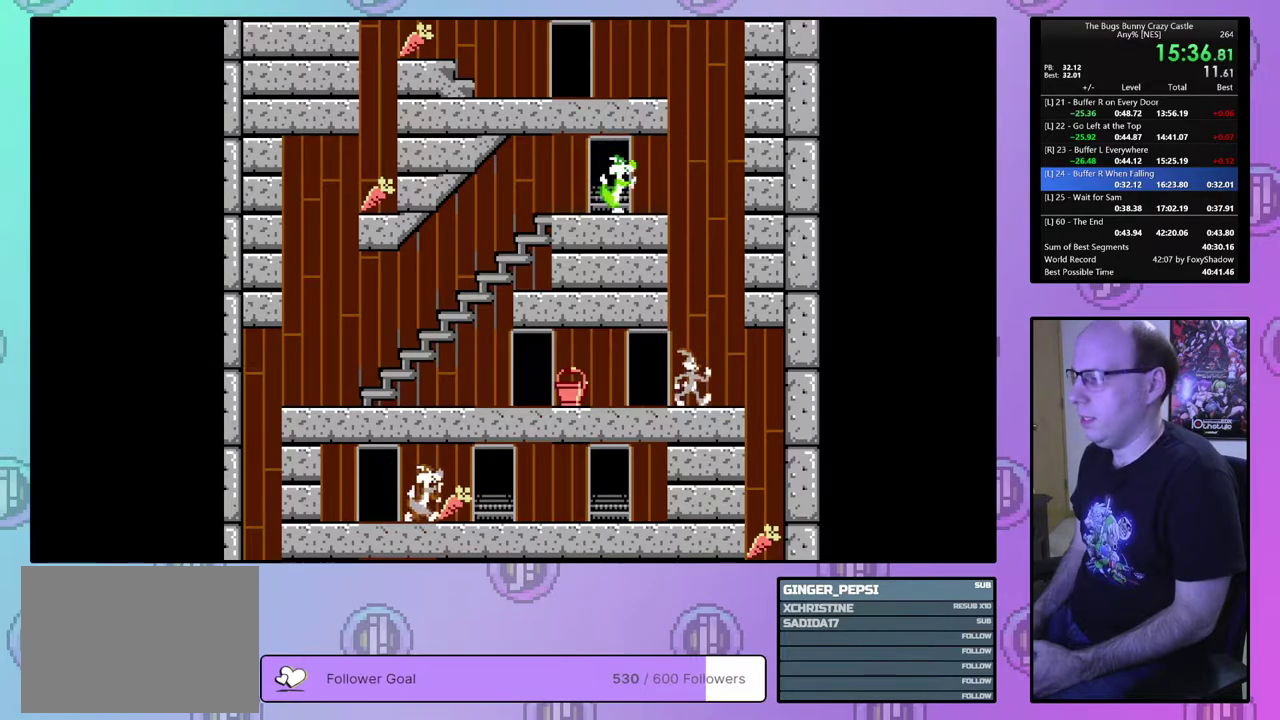
{"dt_ms": 500, "buttons": ["DPAD_RIGHT"], "events": []}
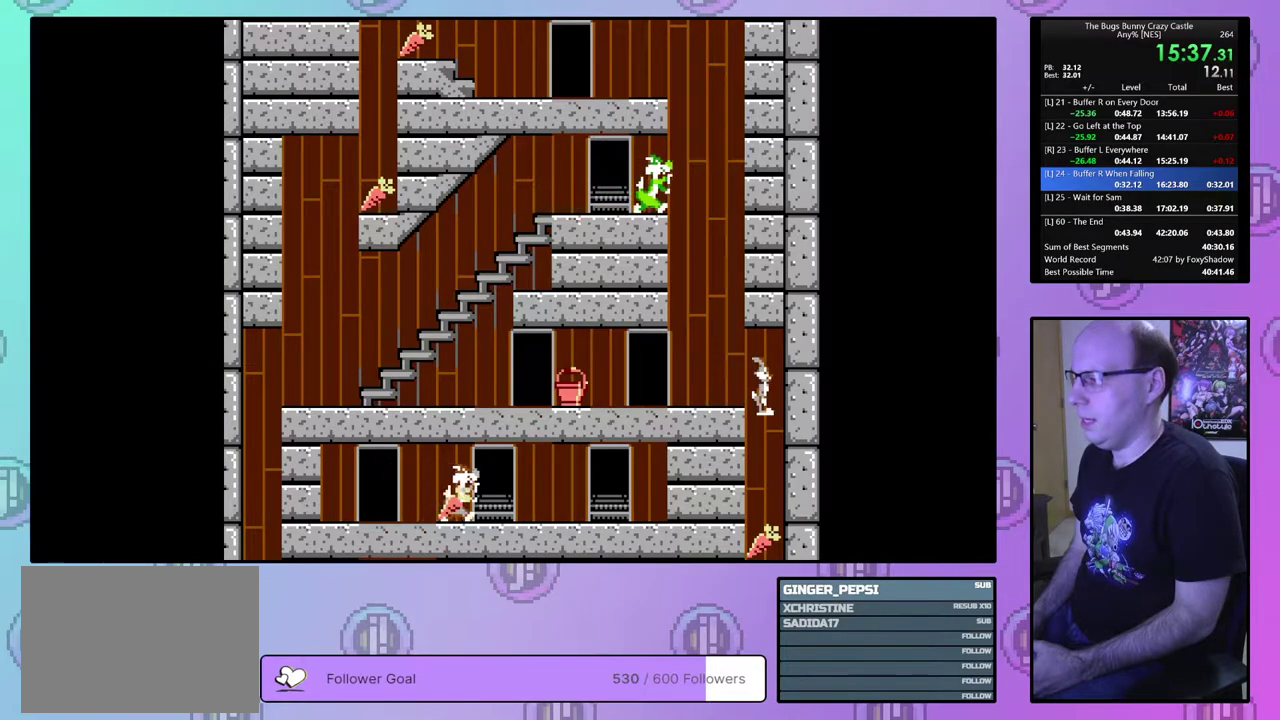
{"dt_ms": 500, "buttons": ["DPAD_RIGHT"], "events": []}
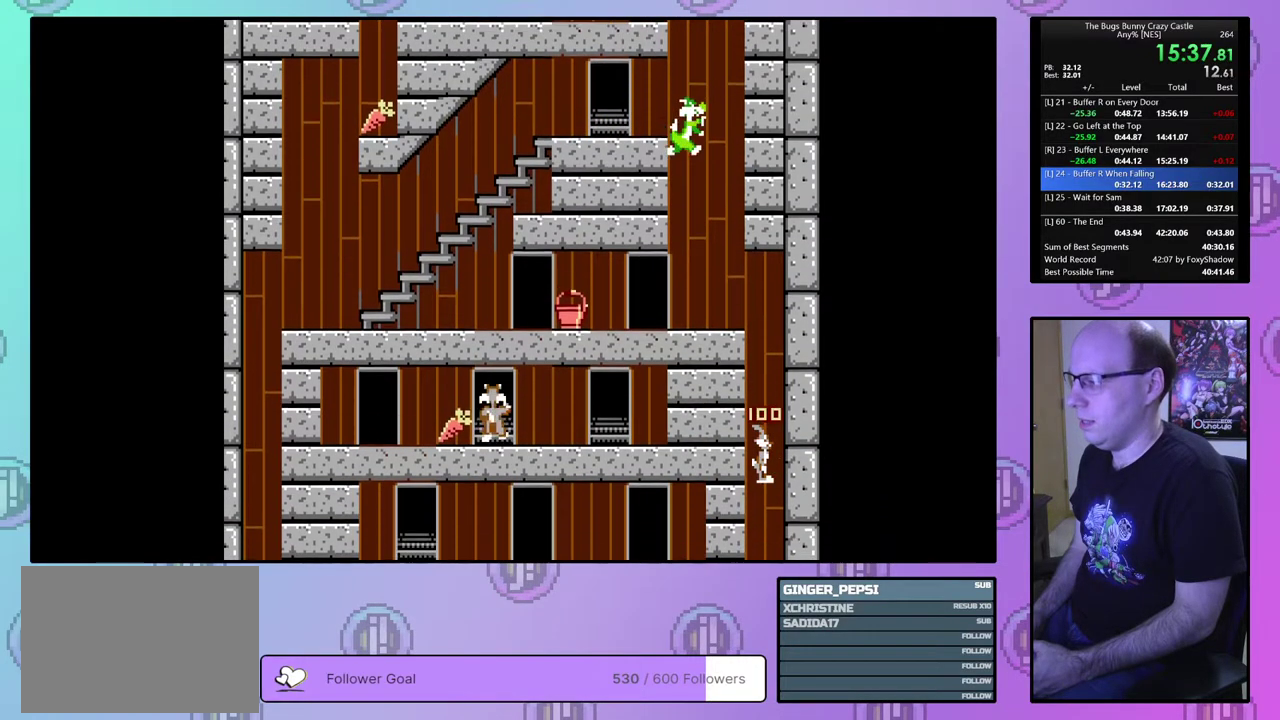
{"dt_ms": 500, "buttons": ["DPAD_RIGHT"], "events": []}